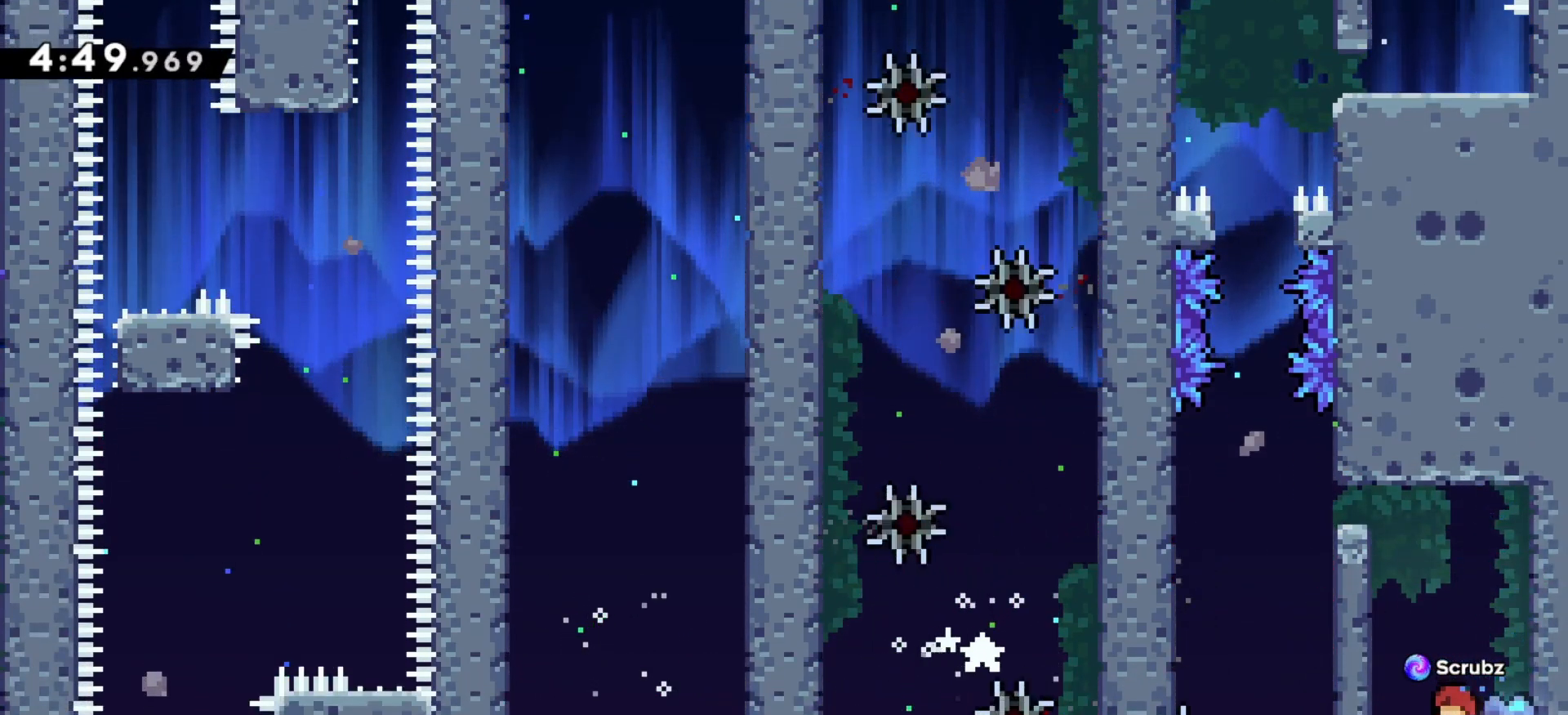
Gameplay with keyboard; each line is a JSON object with the keys held at the frame after it. "events" lists presses ("down") and releases ("up") of "a", "c", "d", "down", "left", "r", "return", "right", "s", "tab", "up", "x" and "z" between this image and that frame as [ms after this image, input, new state], when the widget could be followed in between. No other keys are recorded. Mouse input is not recorded.
{"keys": ["z"], "events": [[50, "c", "down"], [50, "z", "down"], [83, "left", "down"], [300, "c", "up"], [317, "left", "up"]]}
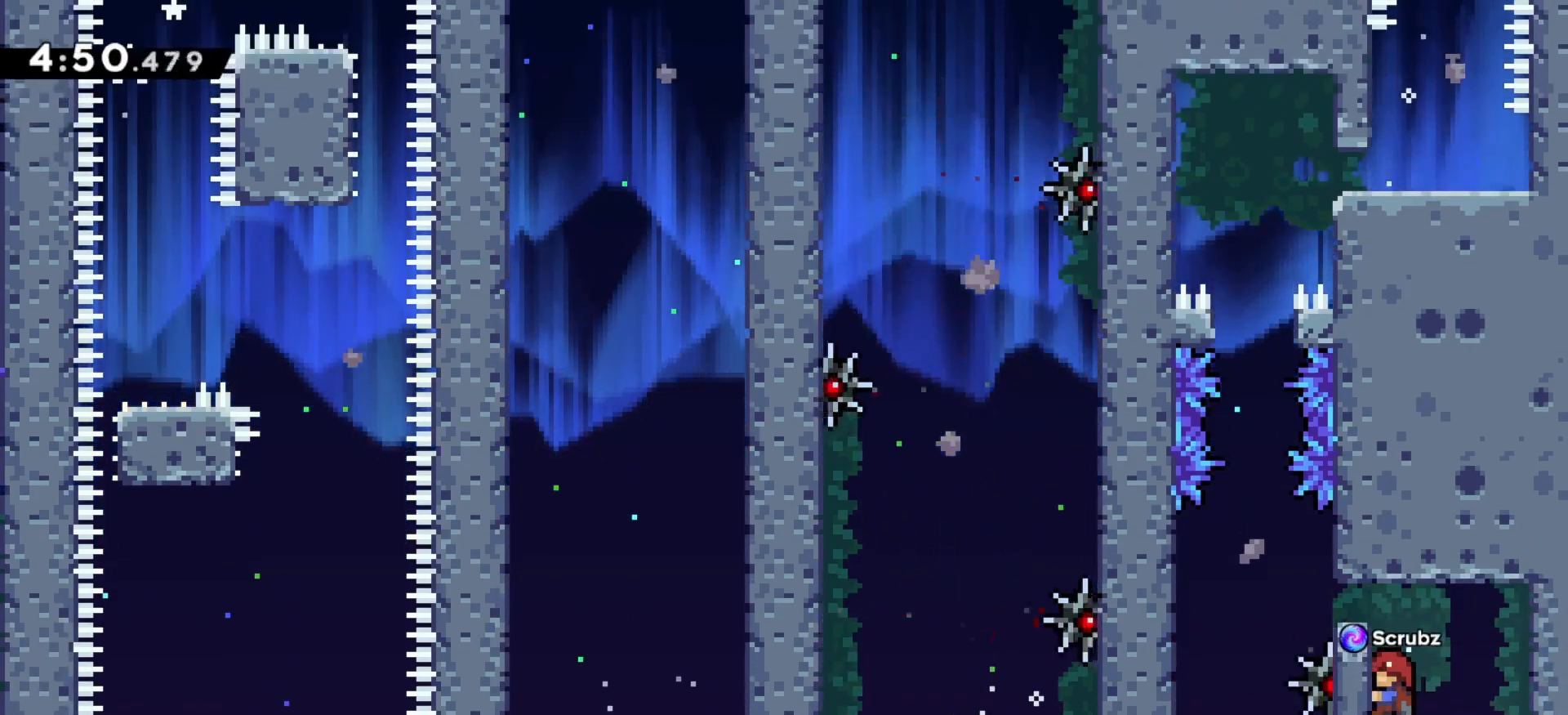
{"keys": ["up", "z"], "events": [[417, "up", "down"]]}
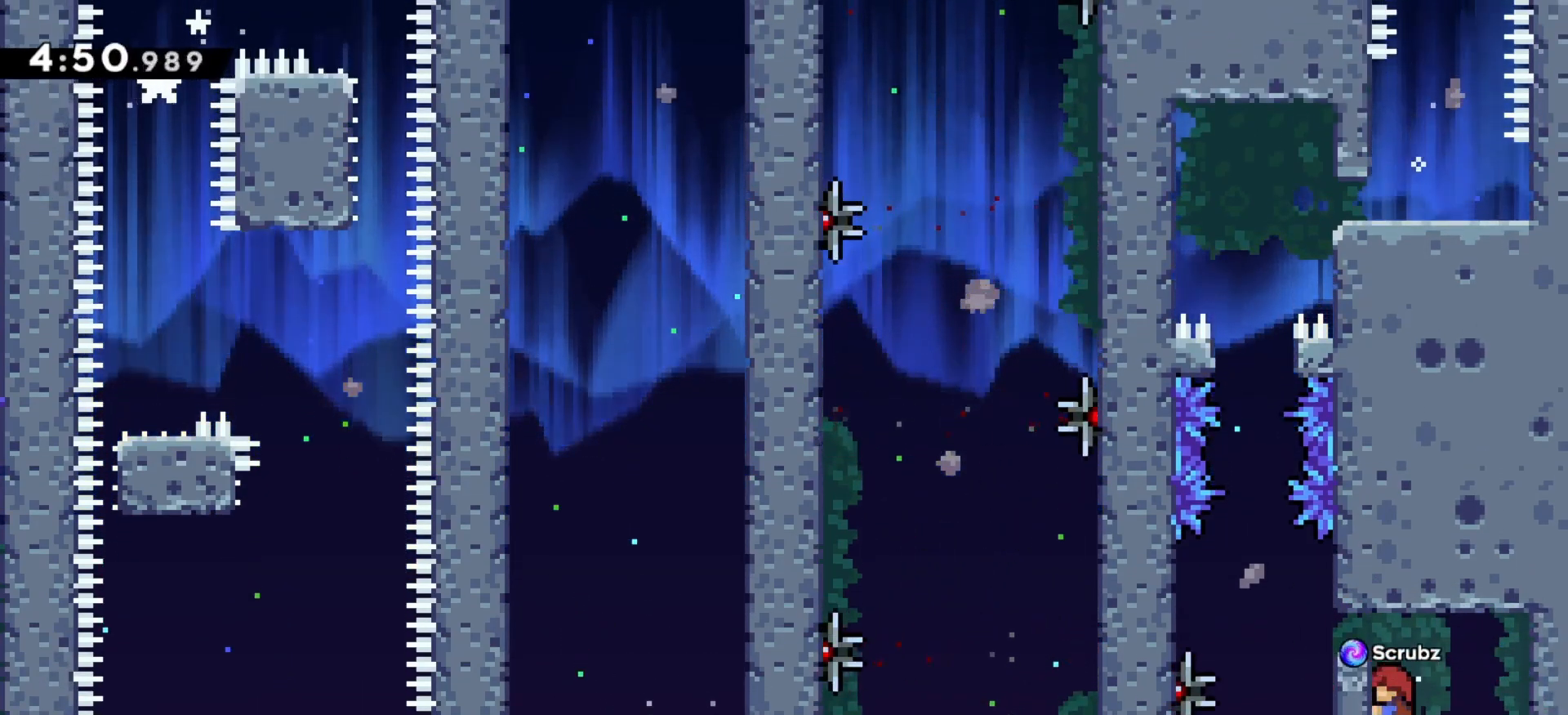
{"keys": ["z"], "events": [[17, "up", "up"]]}
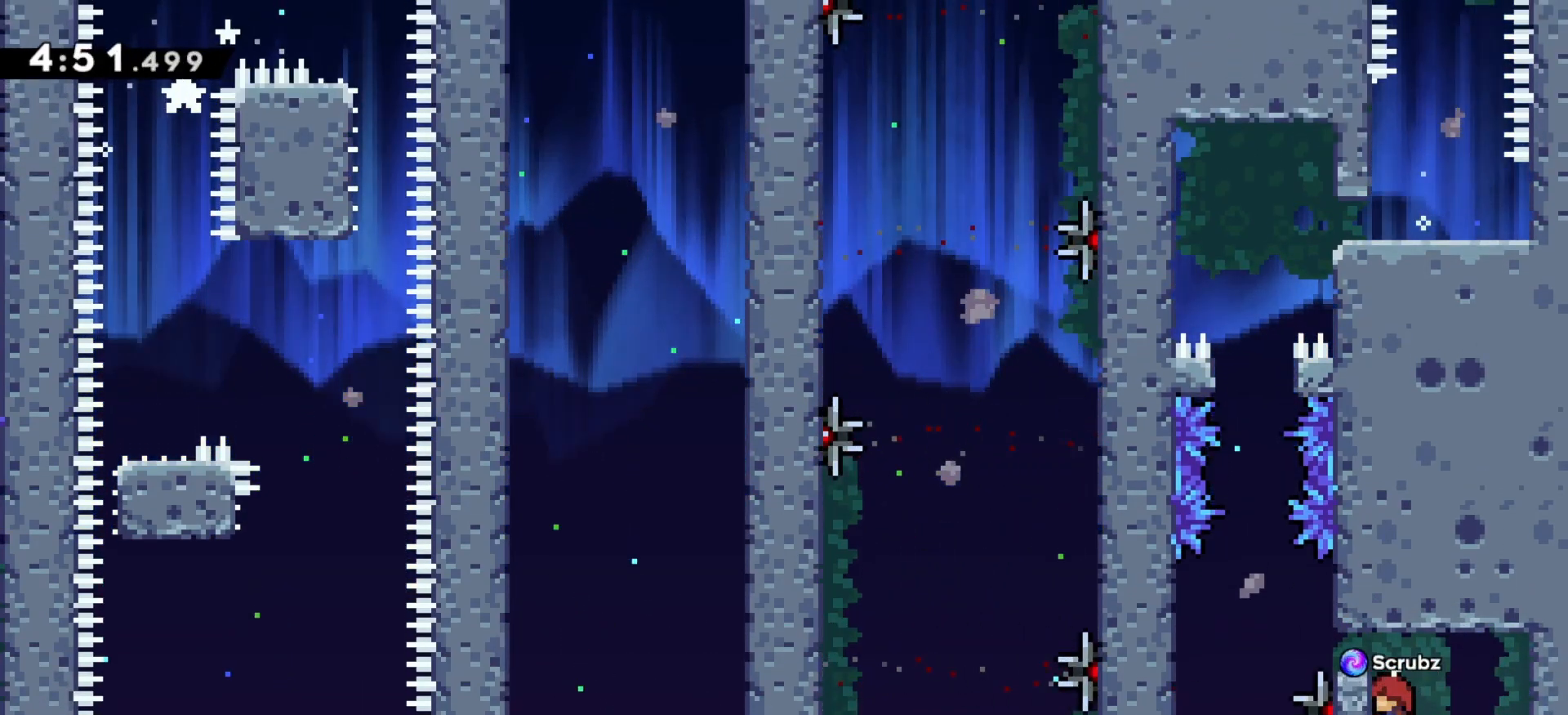
{"keys": ["z"], "events": []}
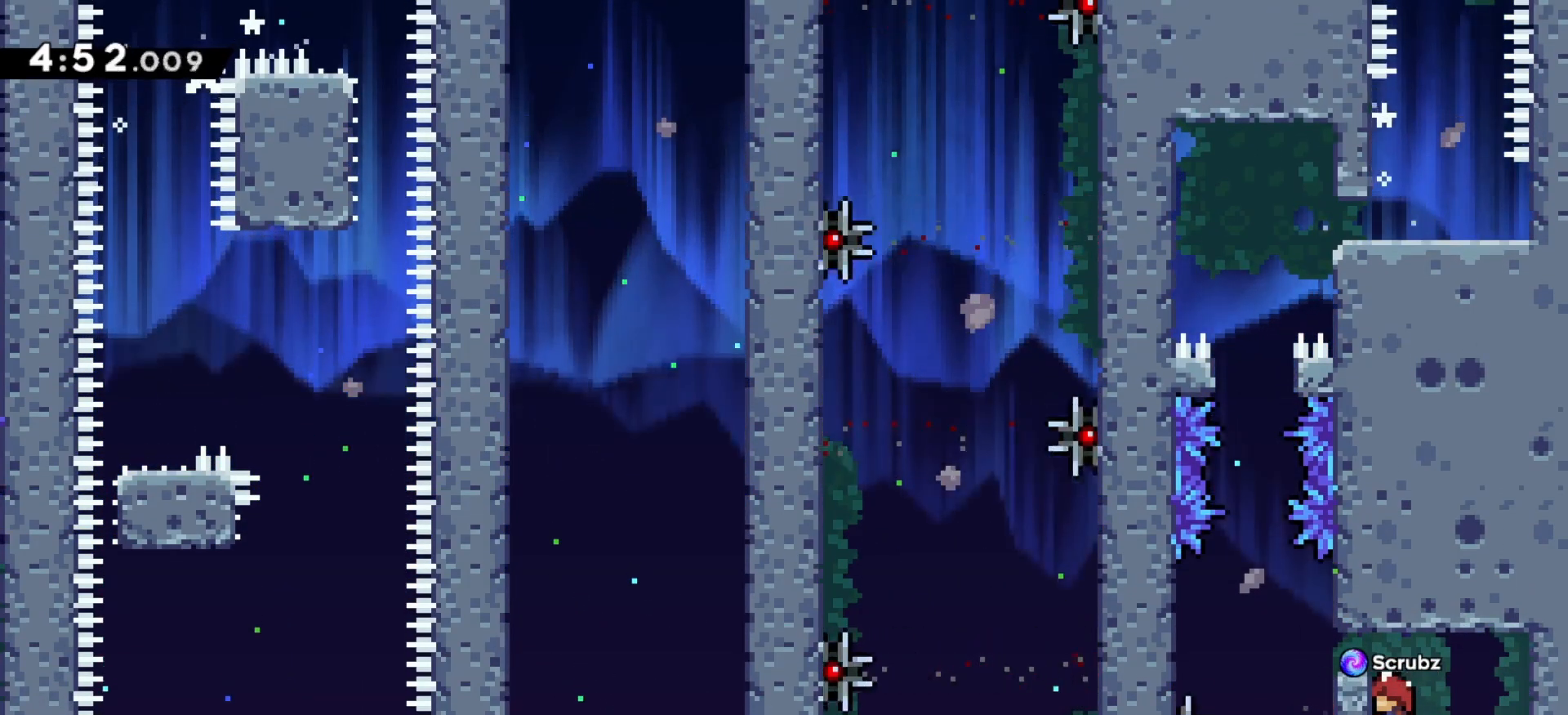
{"keys": ["z"], "events": []}
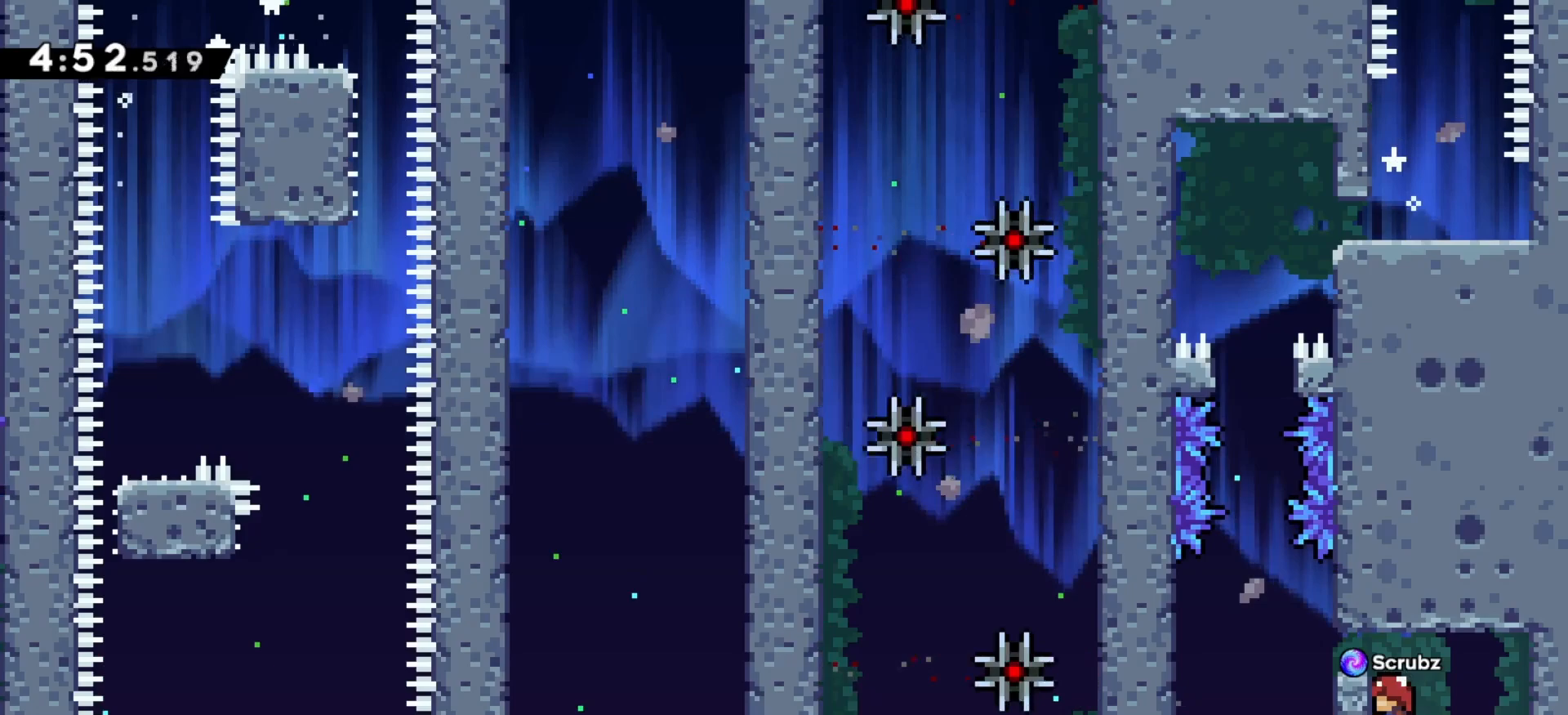
{"keys": ["c", "right", "z"], "events": [[417, "right", "down"], [483, "c", "down"]]}
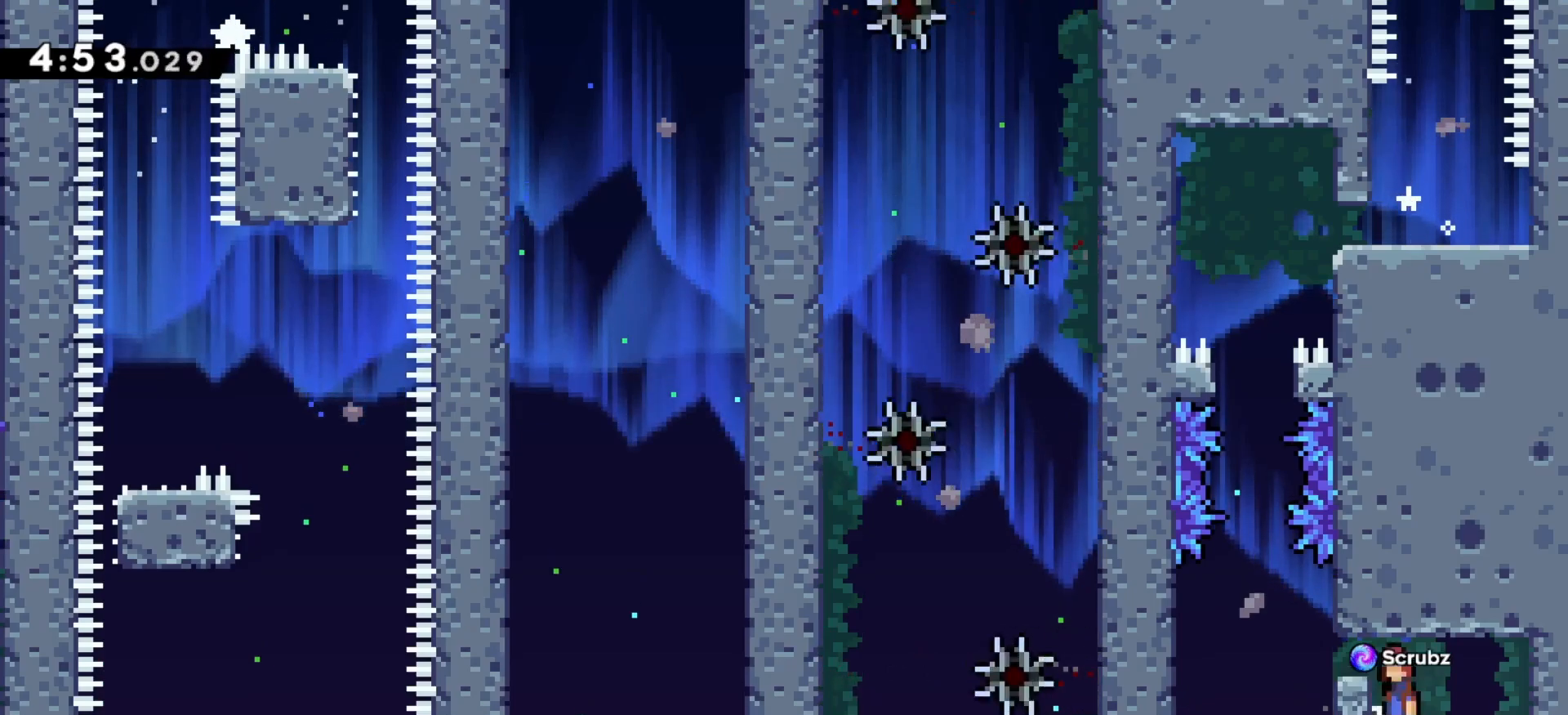
{"keys": [], "events": [[50, "c", "up"], [67, "right", "up"], [117, "left", "down"], [117, "up", "down"], [133, "d", "down"], [267, "d", "up"], [350, "up", "up"], [350, "z", "up"], [367, "left", "up"]]}
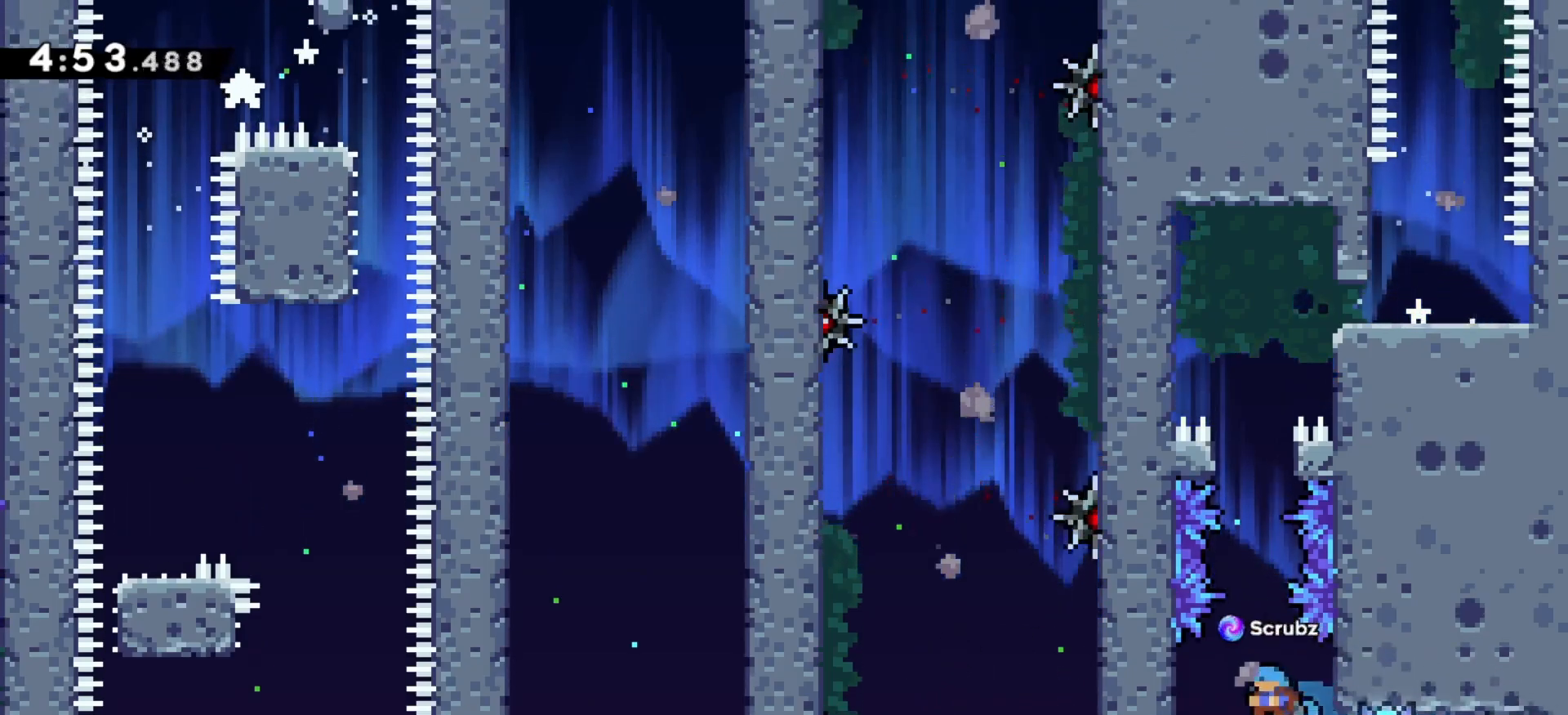
{"keys": ["down"], "events": [[33, "left", "down"], [83, "left", "up"], [350, "down", "down"]]}
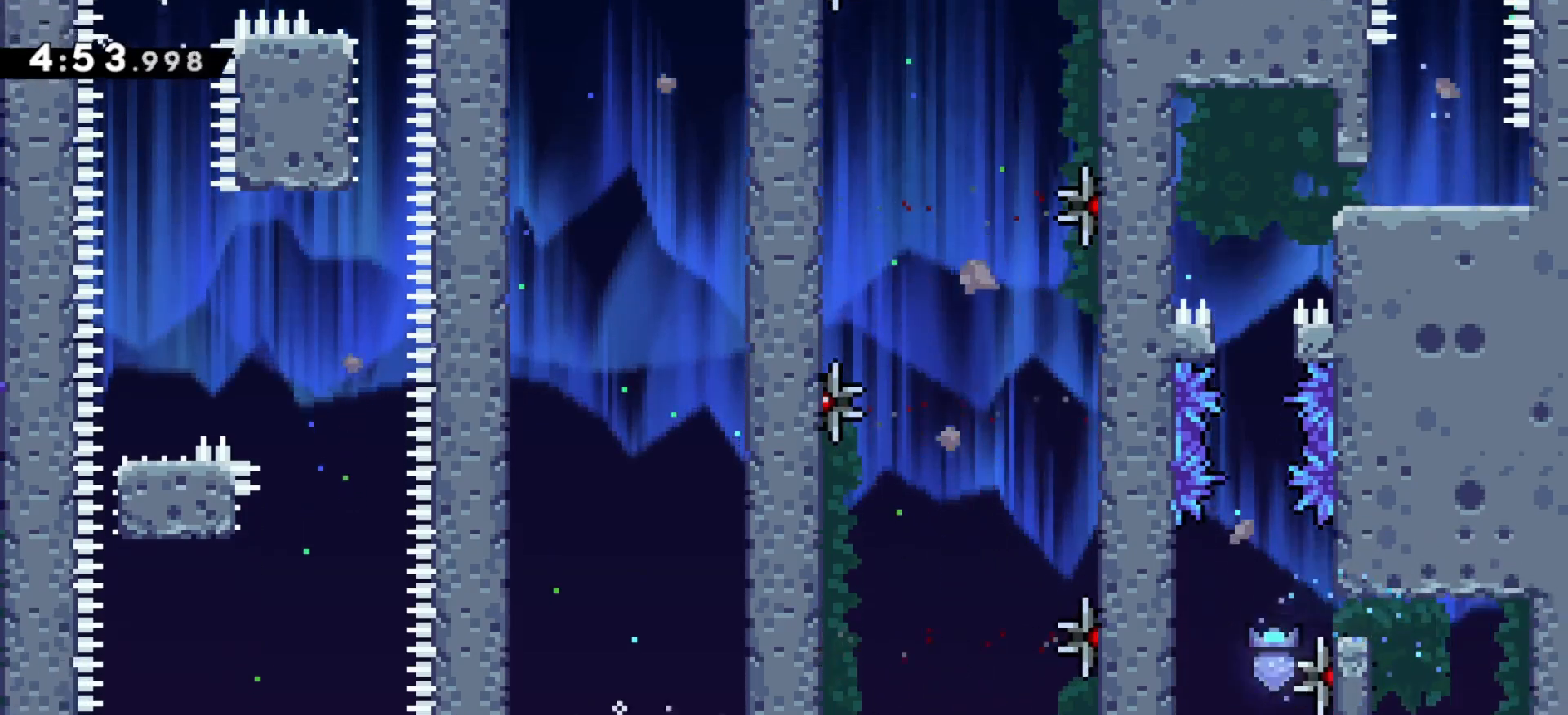
{"keys": ["down"], "events": [[150, "x", "down"], [267, "x", "up"]]}
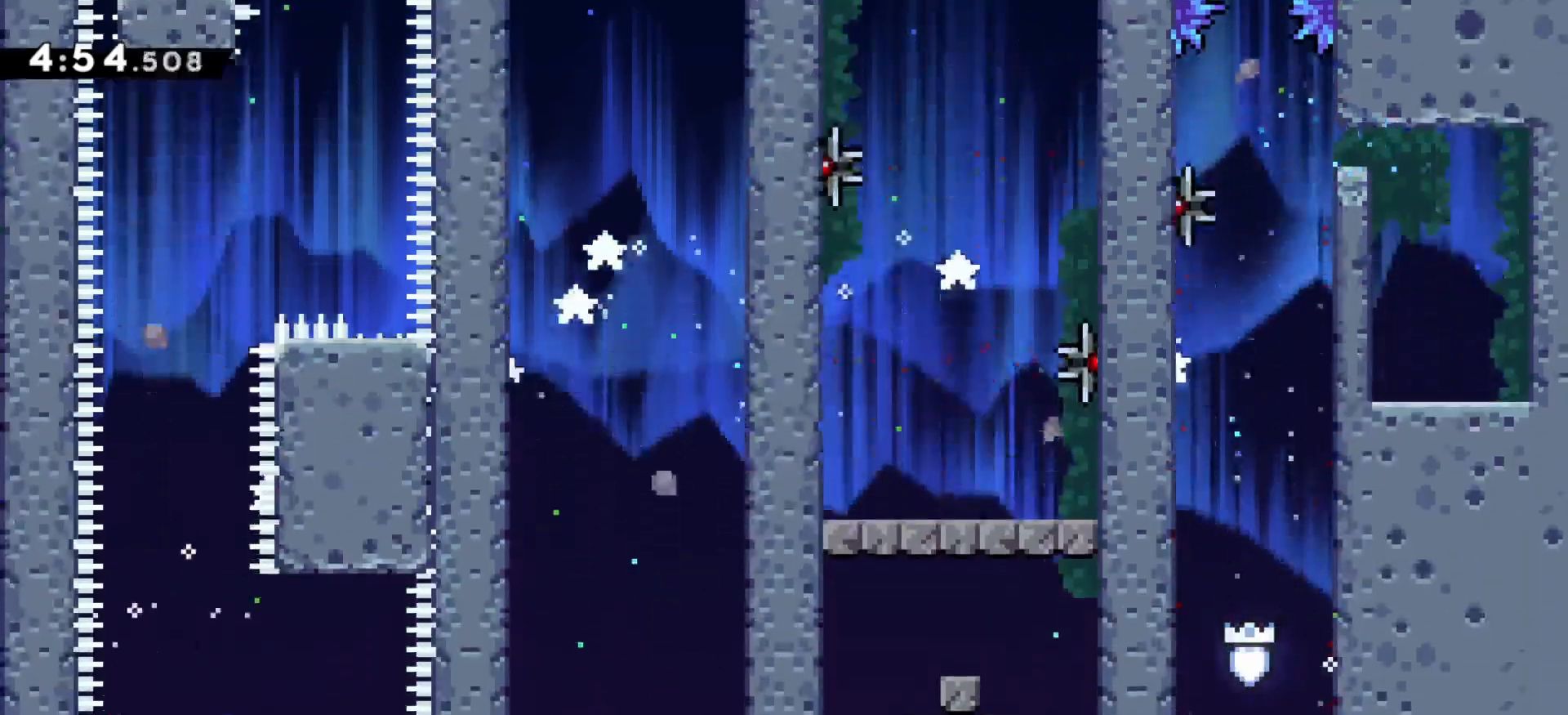
{"keys": ["down"], "events": [[100, "x", "down"], [267, "x", "up"]]}
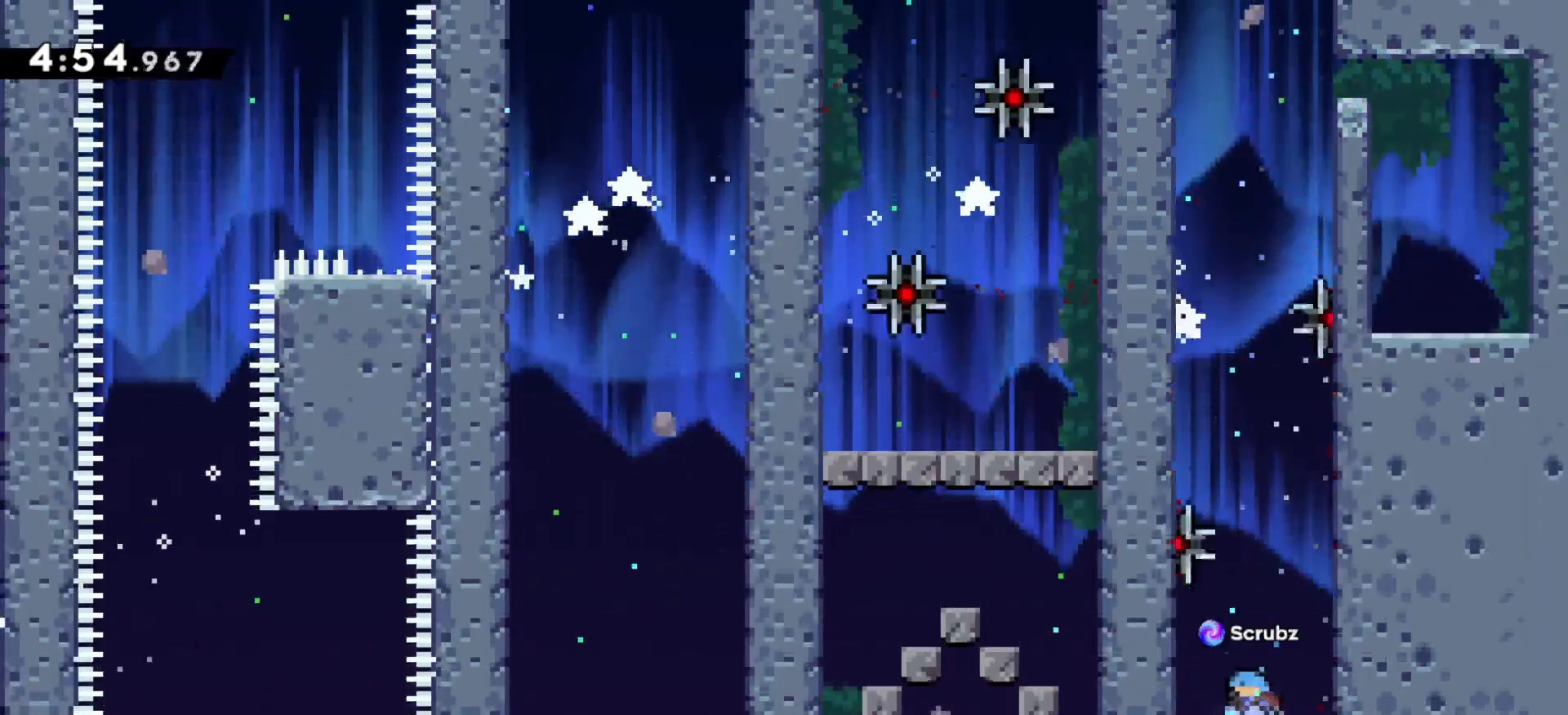
{"keys": [], "events": [[117, "down", "up"]]}
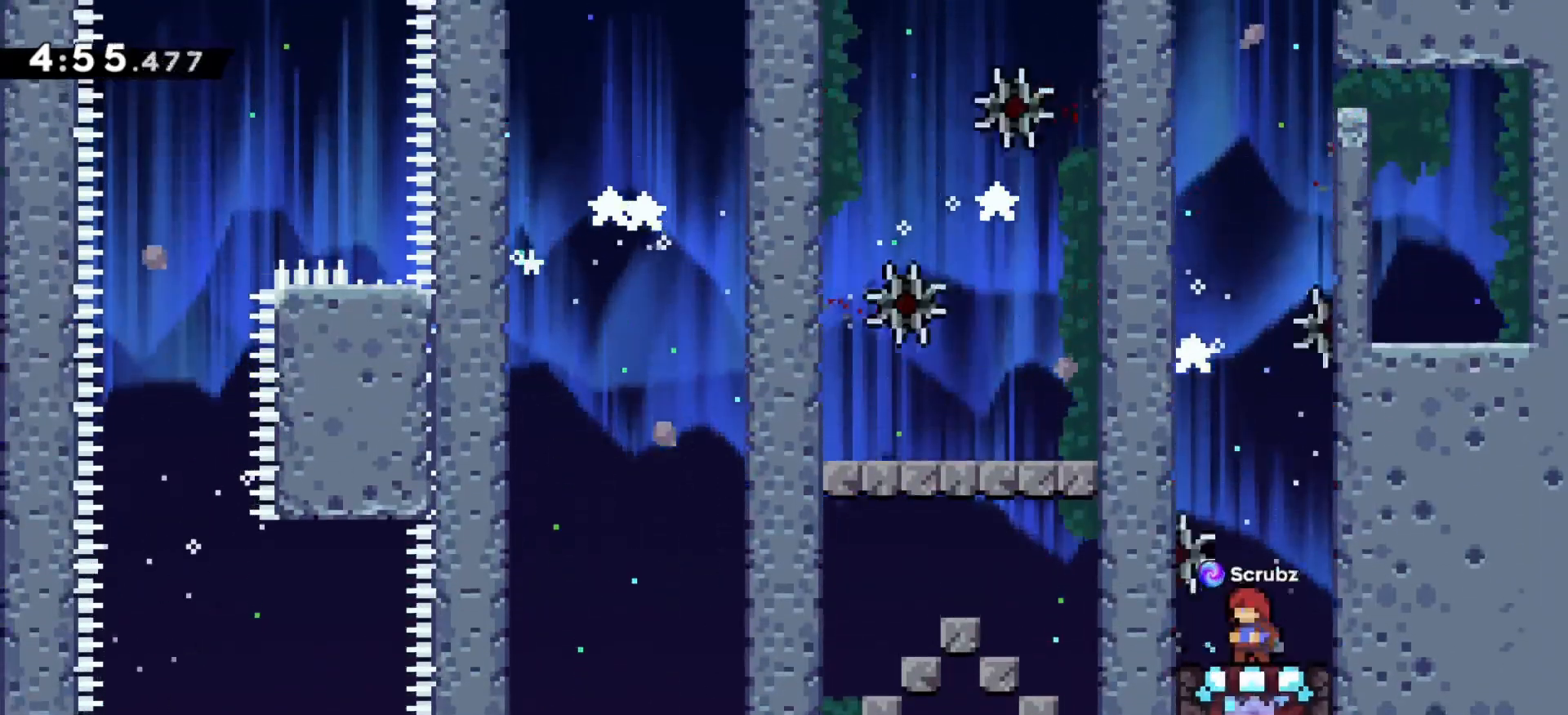
{"keys": [], "events": []}
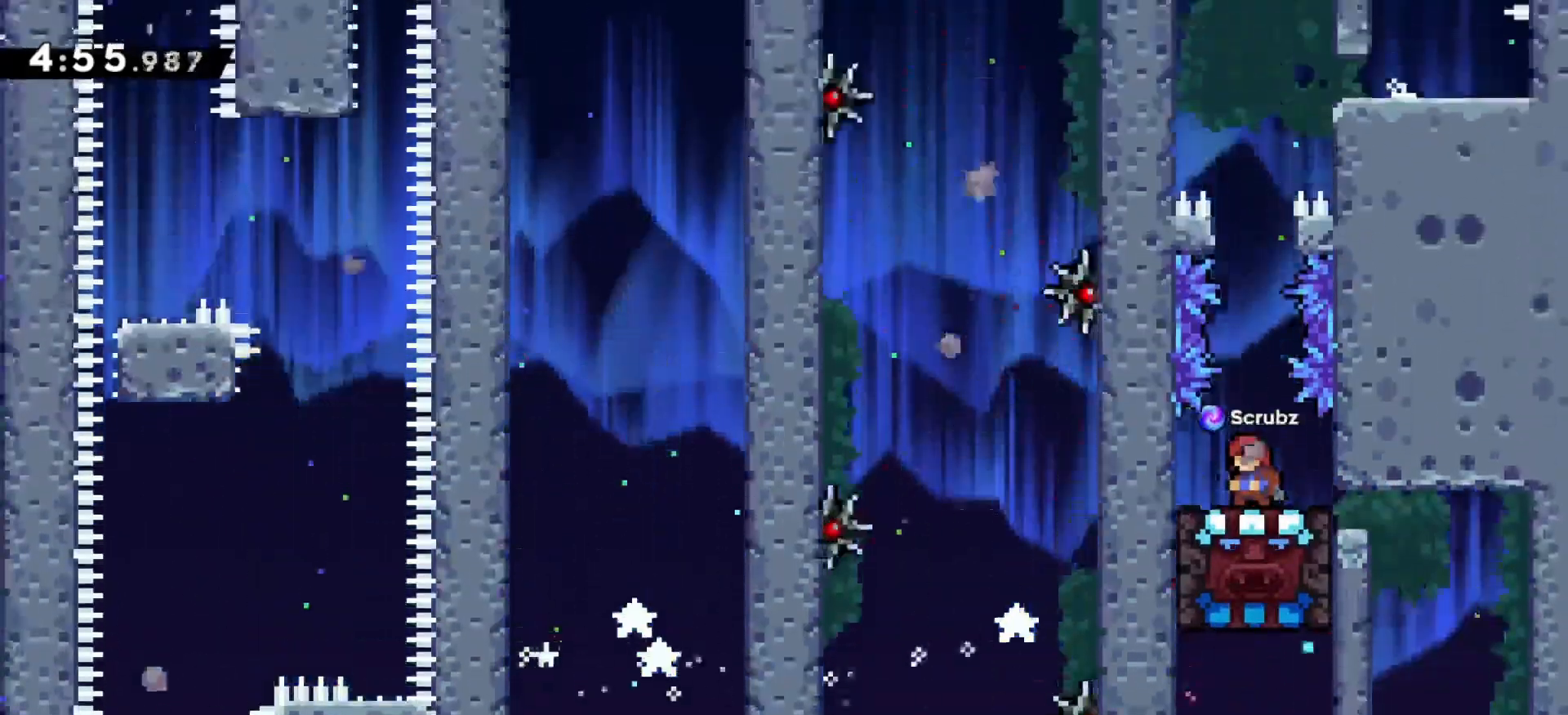
{"keys": [], "events": []}
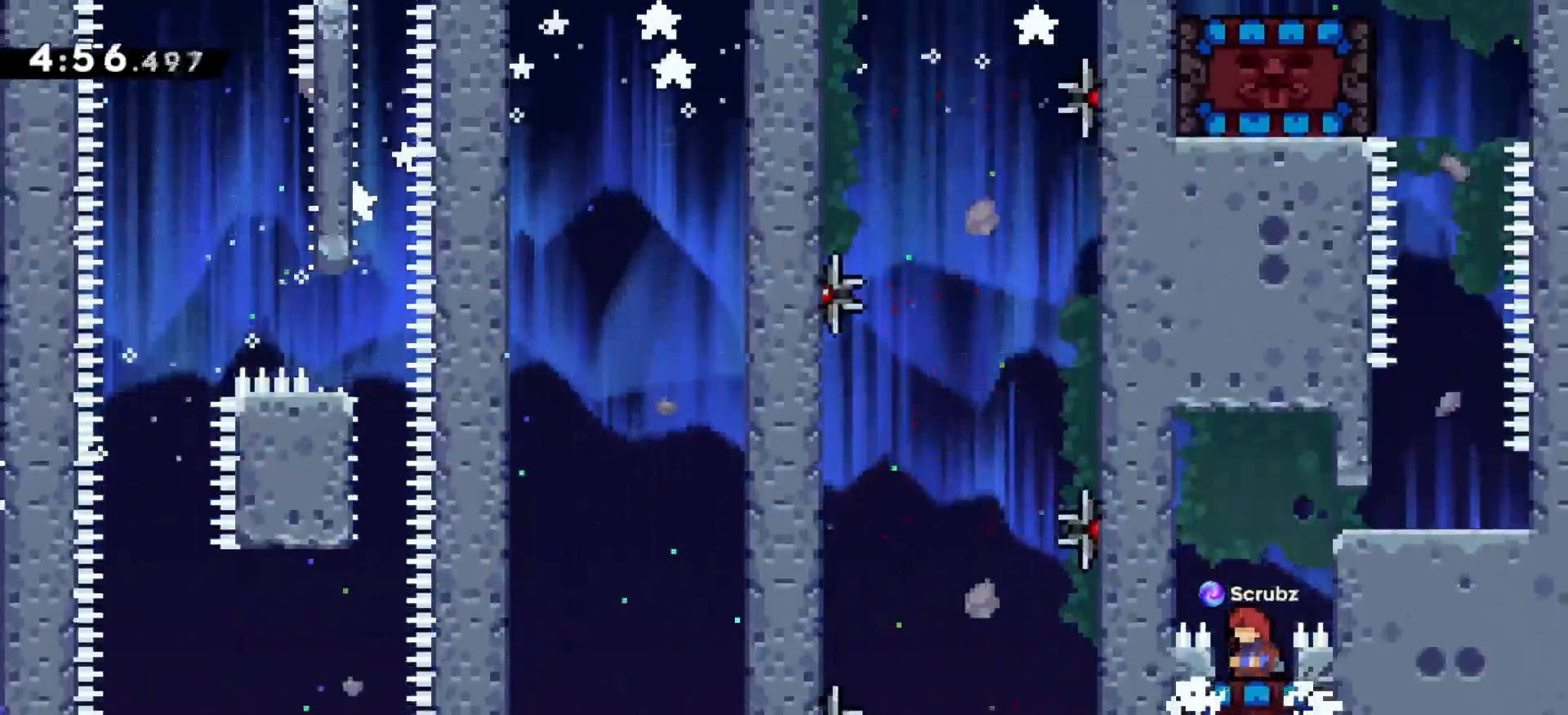
{"keys": [], "events": []}
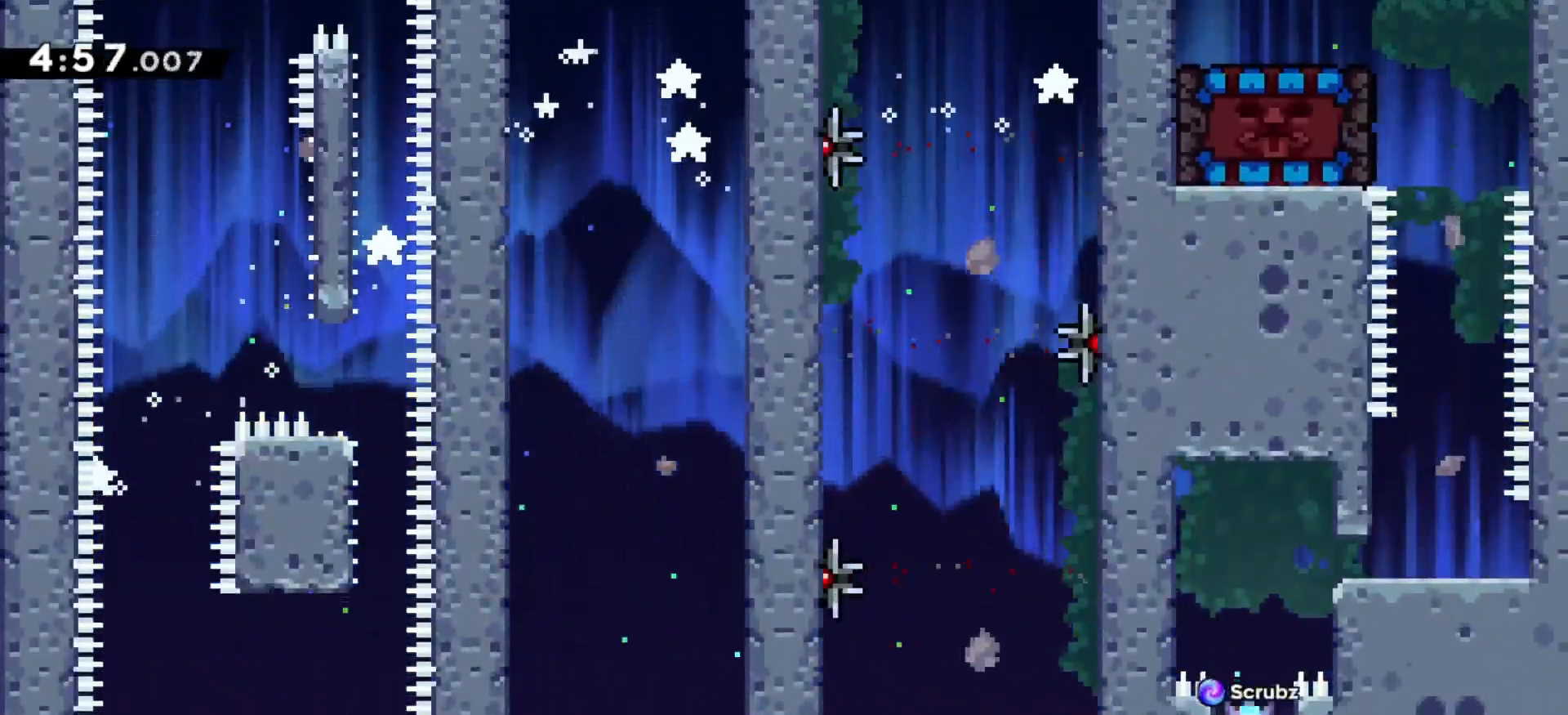
{"keys": ["z"], "events": [[17, "down", "down"], [133, "x", "down"], [233, "x", "up"], [317, "z", "down"], [333, "down", "up"]]}
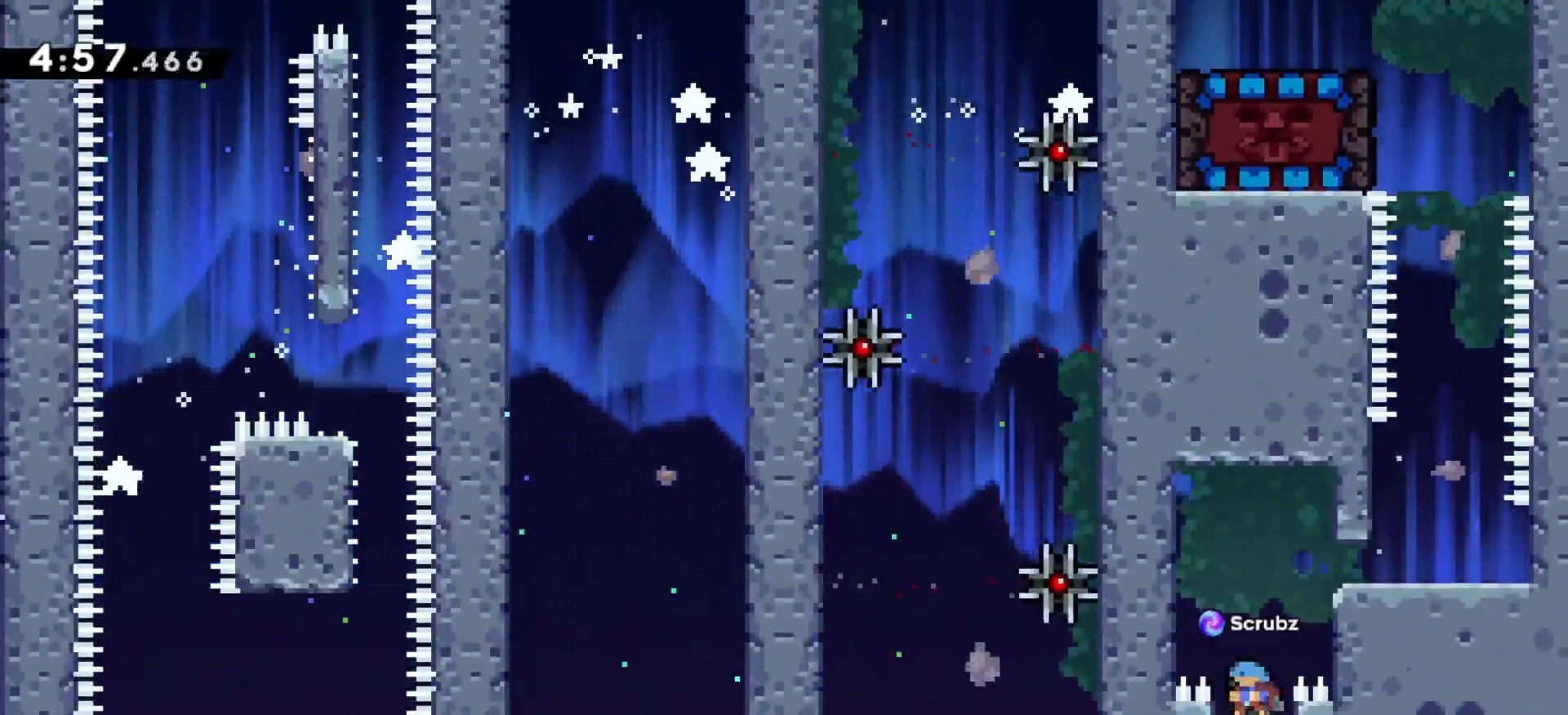
{"keys": ["c", "right", "z"], "events": [[383, "c", "down"], [483, "right", "down"]]}
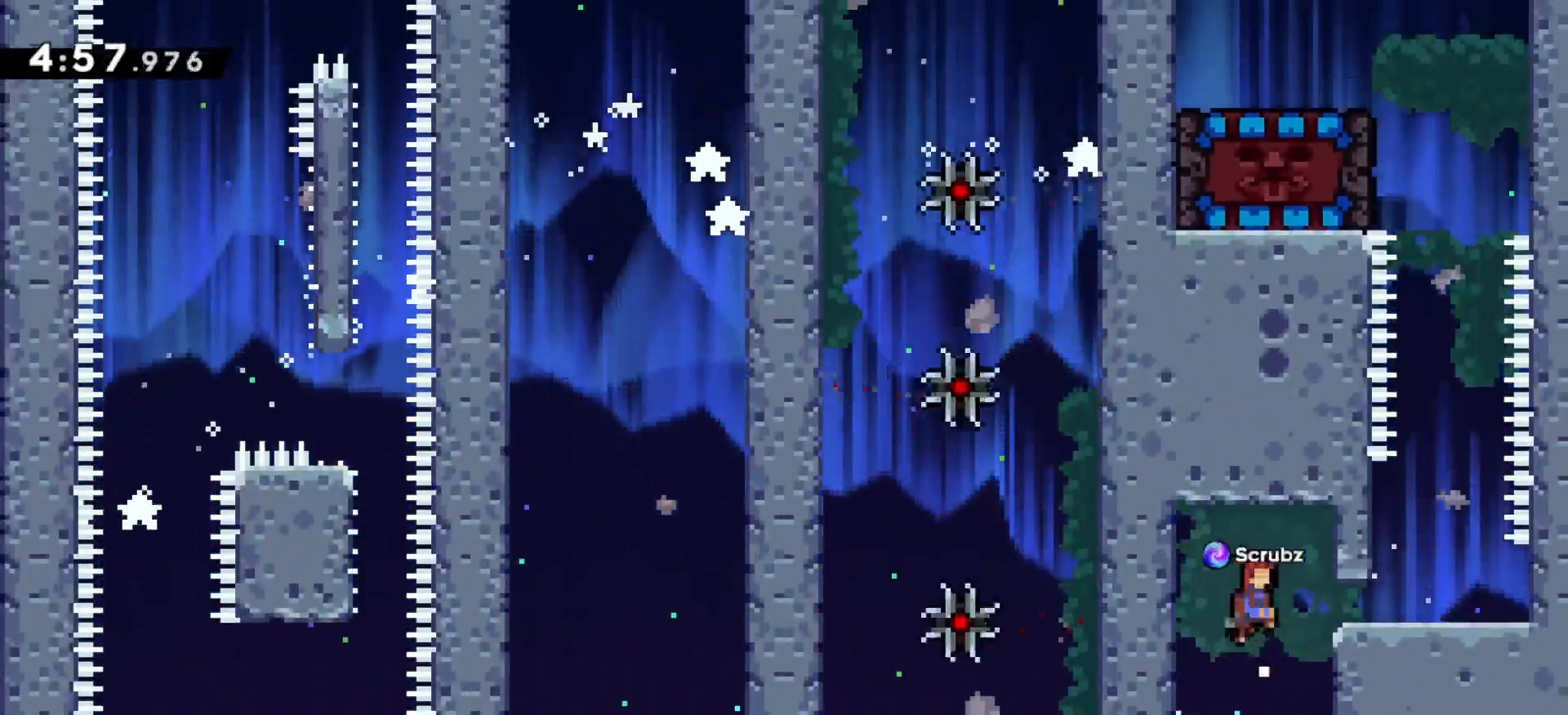
{"keys": ["z"], "events": [[117, "c", "up"], [267, "right", "up"], [333, "down", "down"], [450, "down", "up"]]}
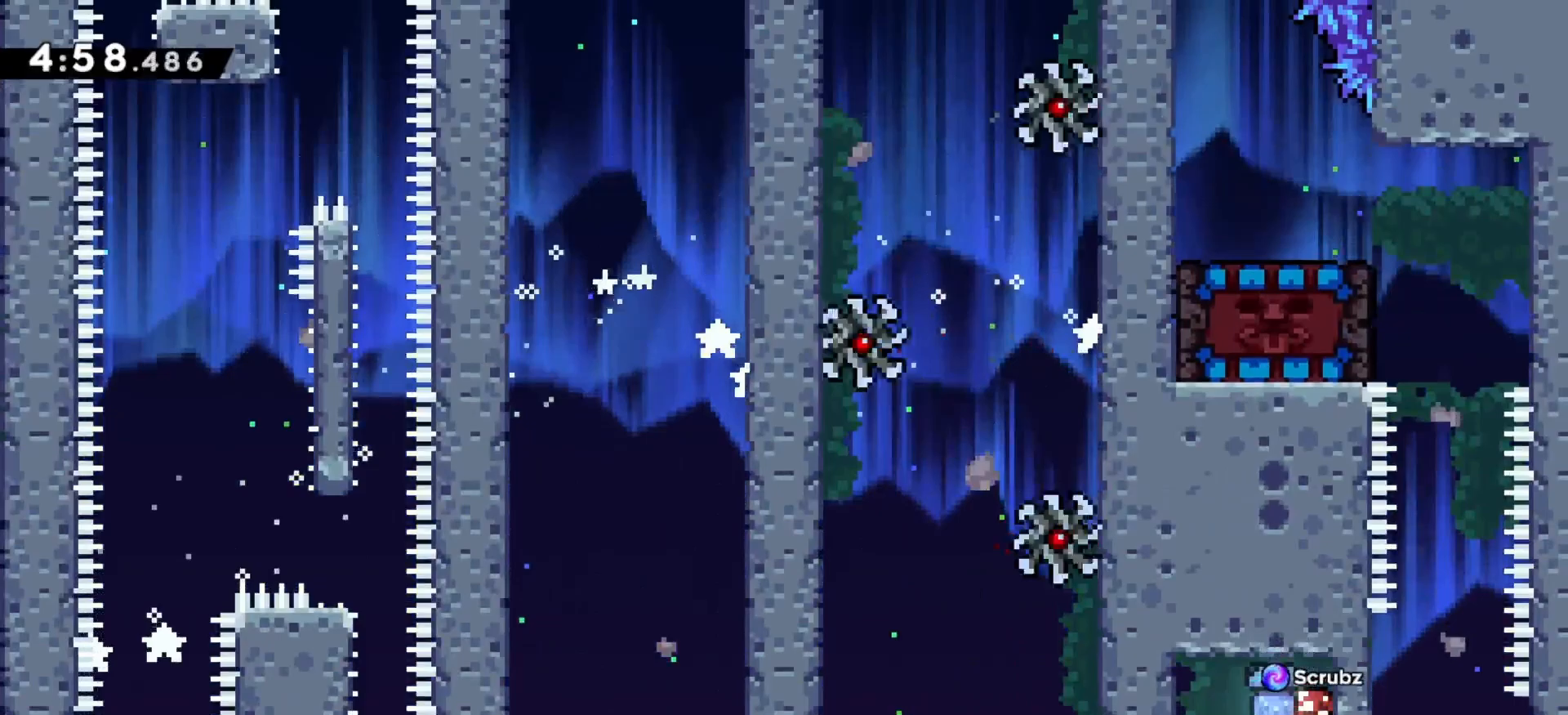
{"keys": ["z"], "events": [[283, "down", "down"], [333, "down", "up"]]}
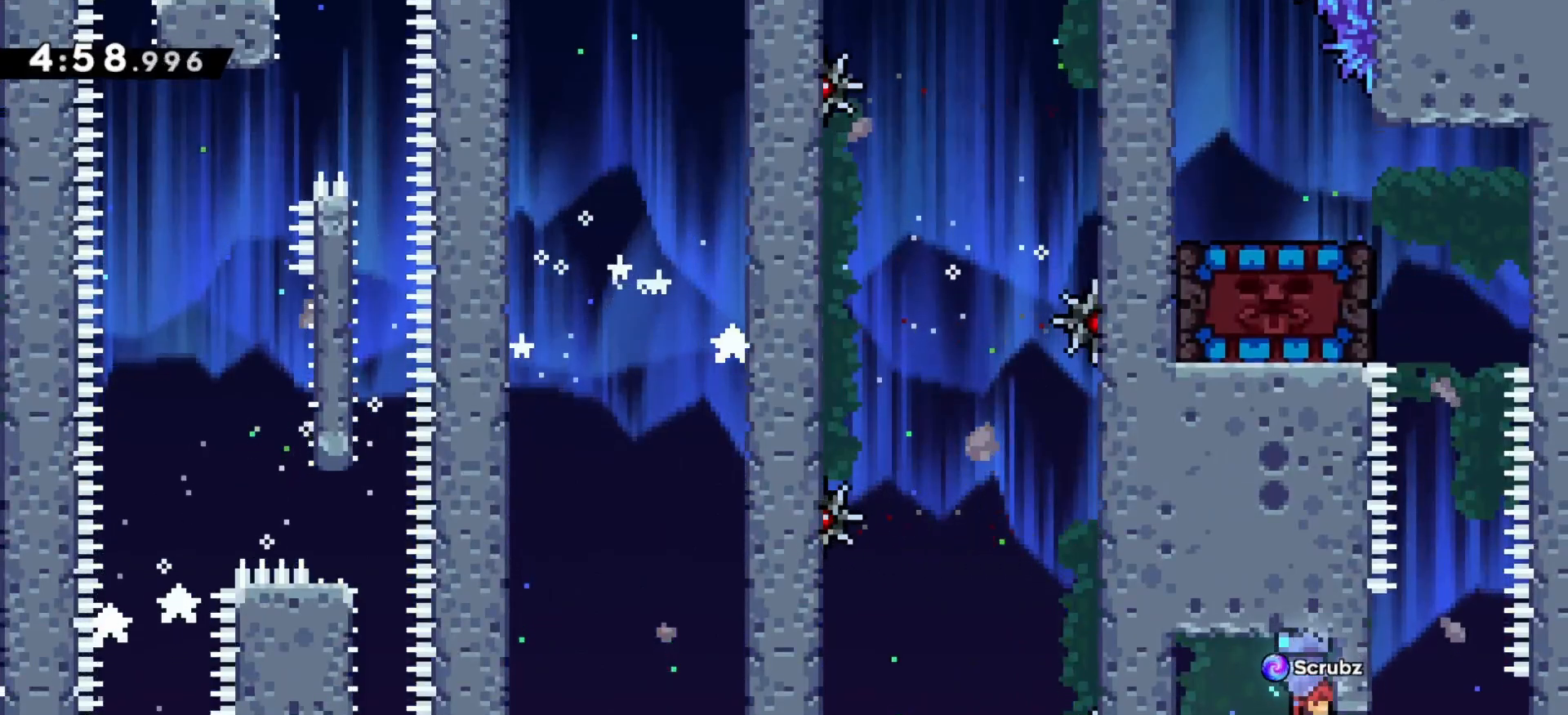
{"keys": [], "events": [[133, "right", "down"], [167, "d", "down"], [283, "d", "up"], [450, "right", "up"], [483, "z", "up"]]}
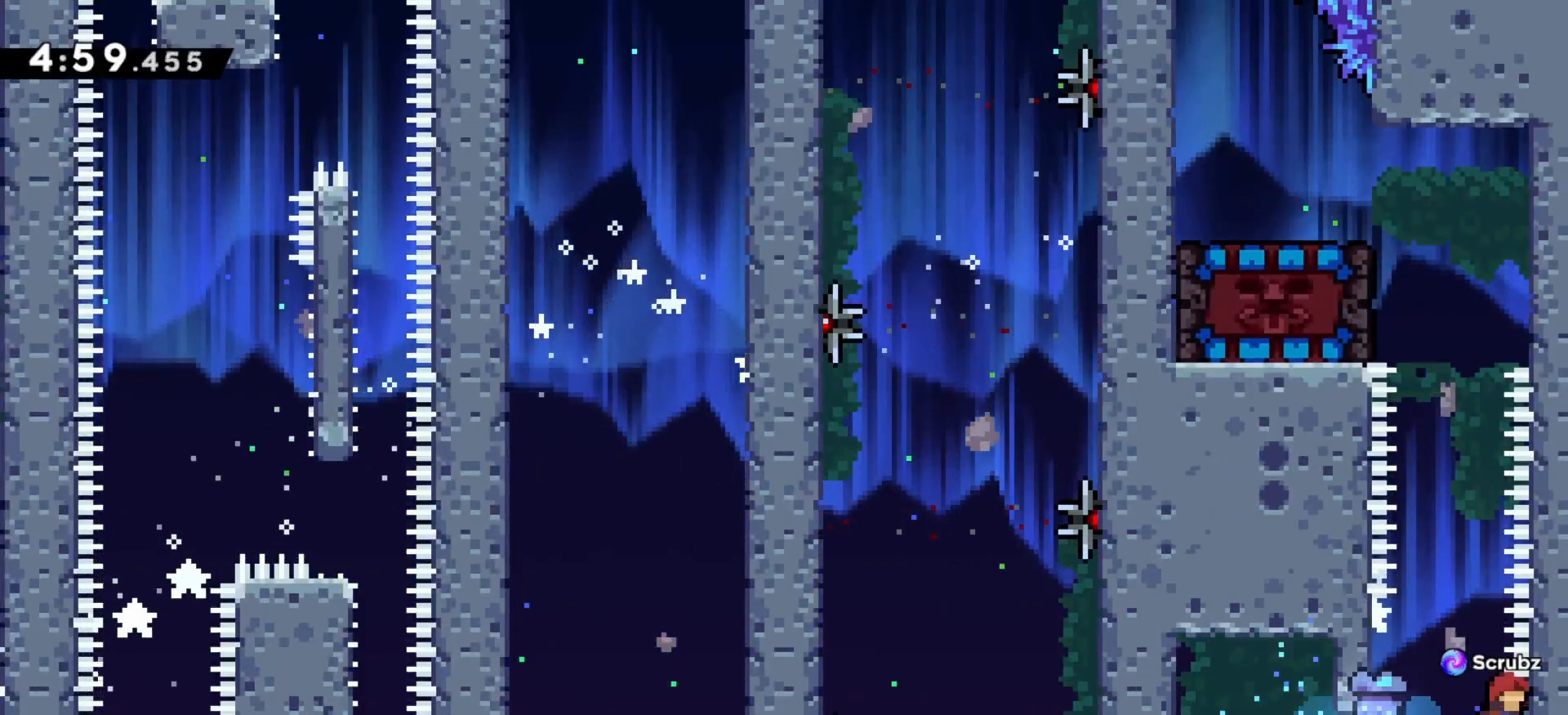
{"keys": [], "events": [[150, "left", "down"], [300, "left", "up"]]}
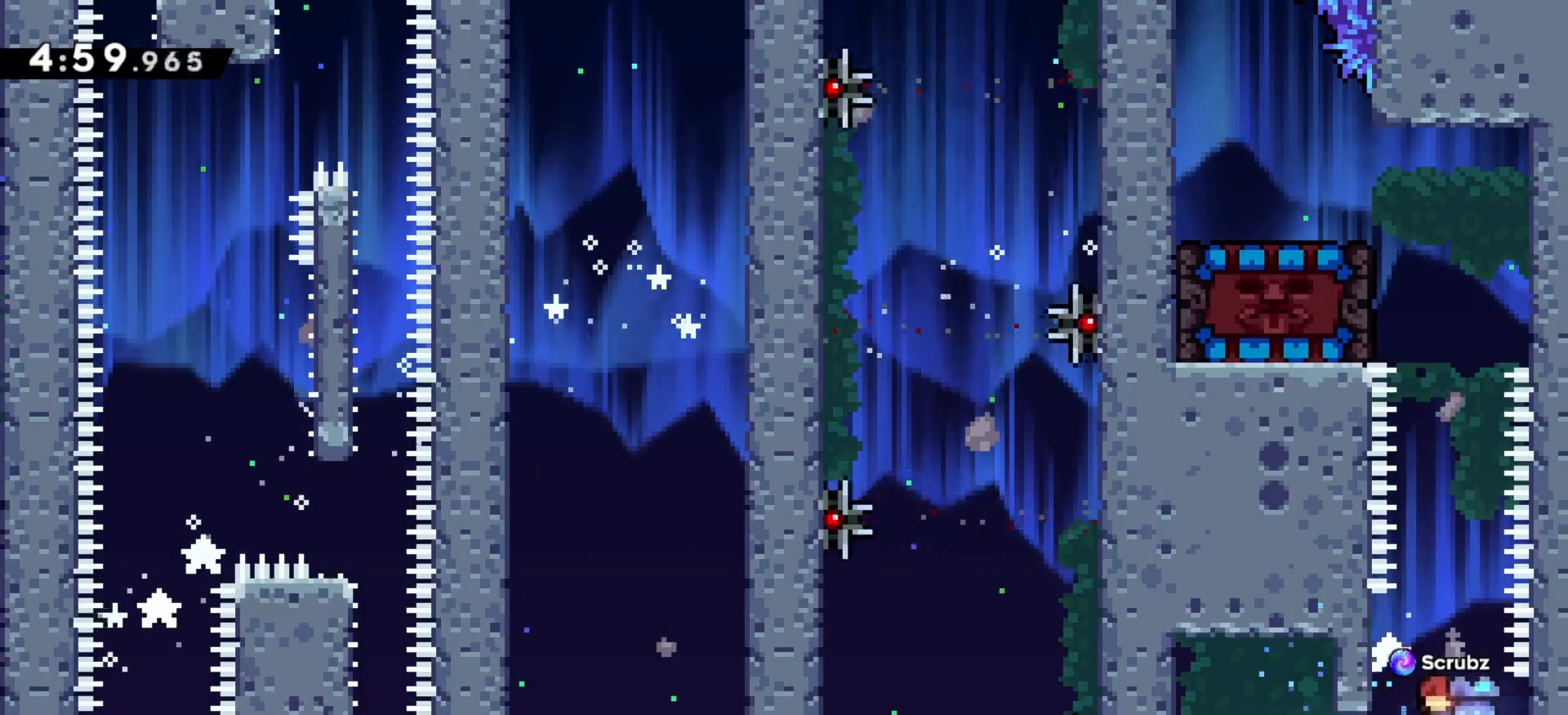
{"keys": ["up", "z"], "events": [[67, "c", "down"], [133, "c", "up"], [150, "left", "down"], [200, "z", "down"], [317, "left", "up"], [433, "up", "down"]]}
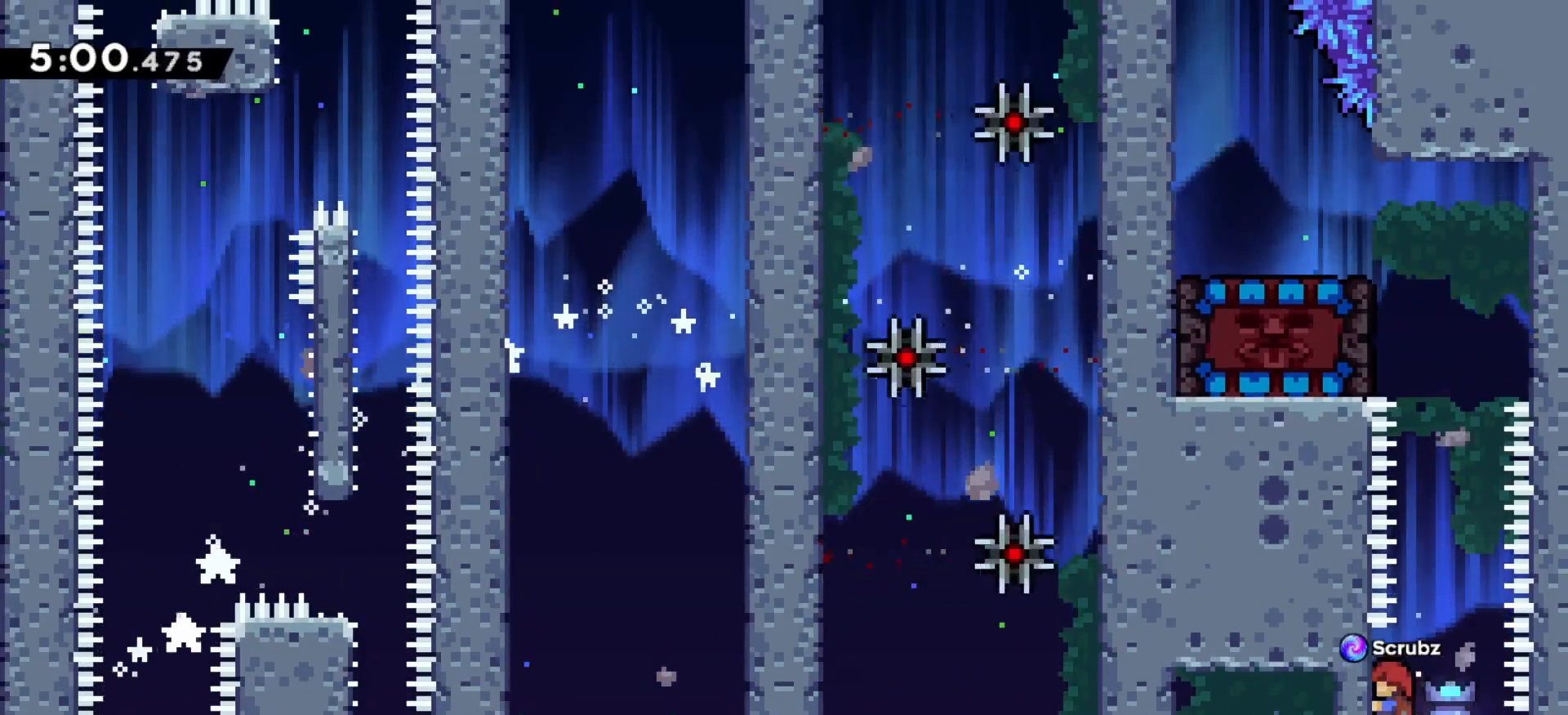
{"keys": ["z"], "events": [[100, "up", "up"], [217, "up", "down"], [283, "up", "up"]]}
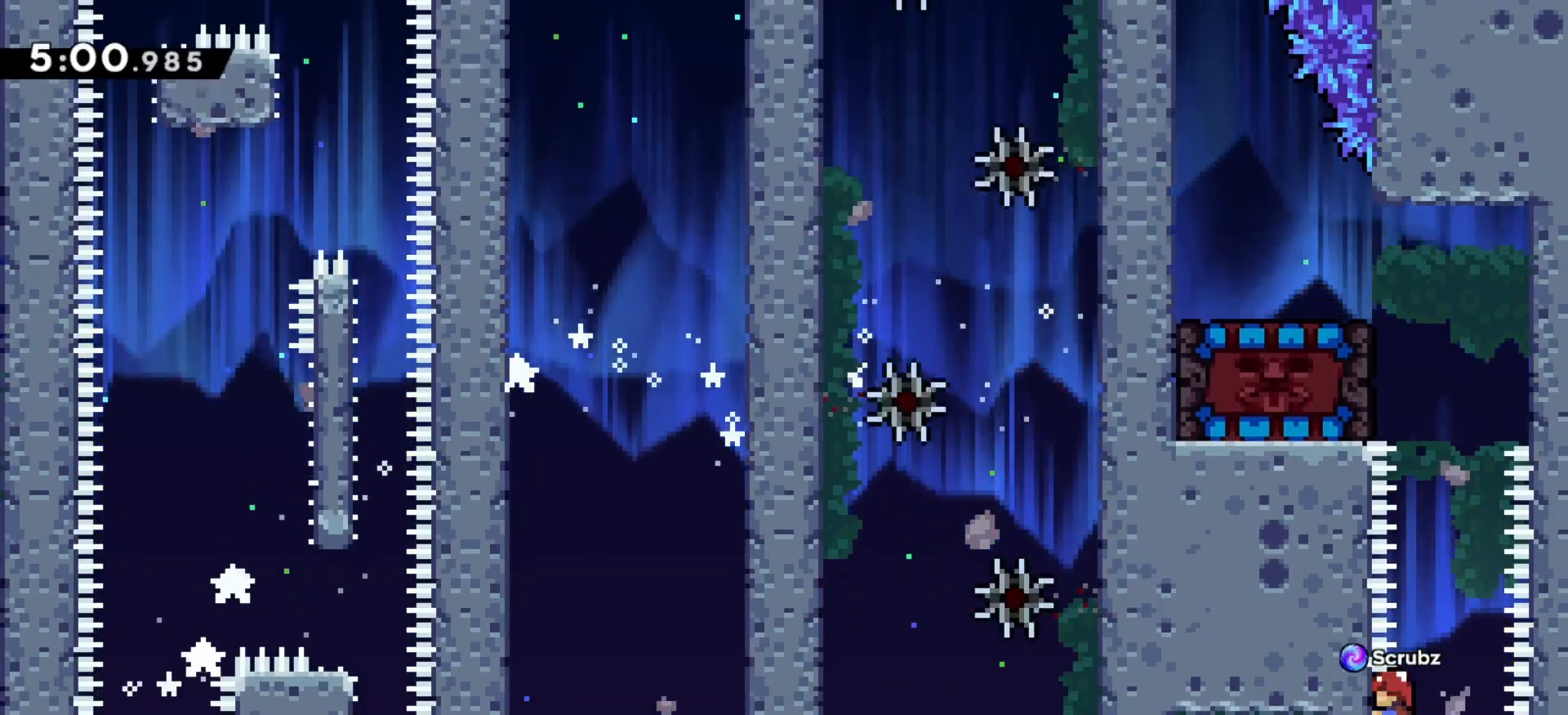
{"keys": ["up", "x", "z"], "events": [[100, "z", "up"], [150, "c", "down"], [200, "z", "down"], [333, "up", "down"], [450, "c", "up"], [450, "x", "down"]]}
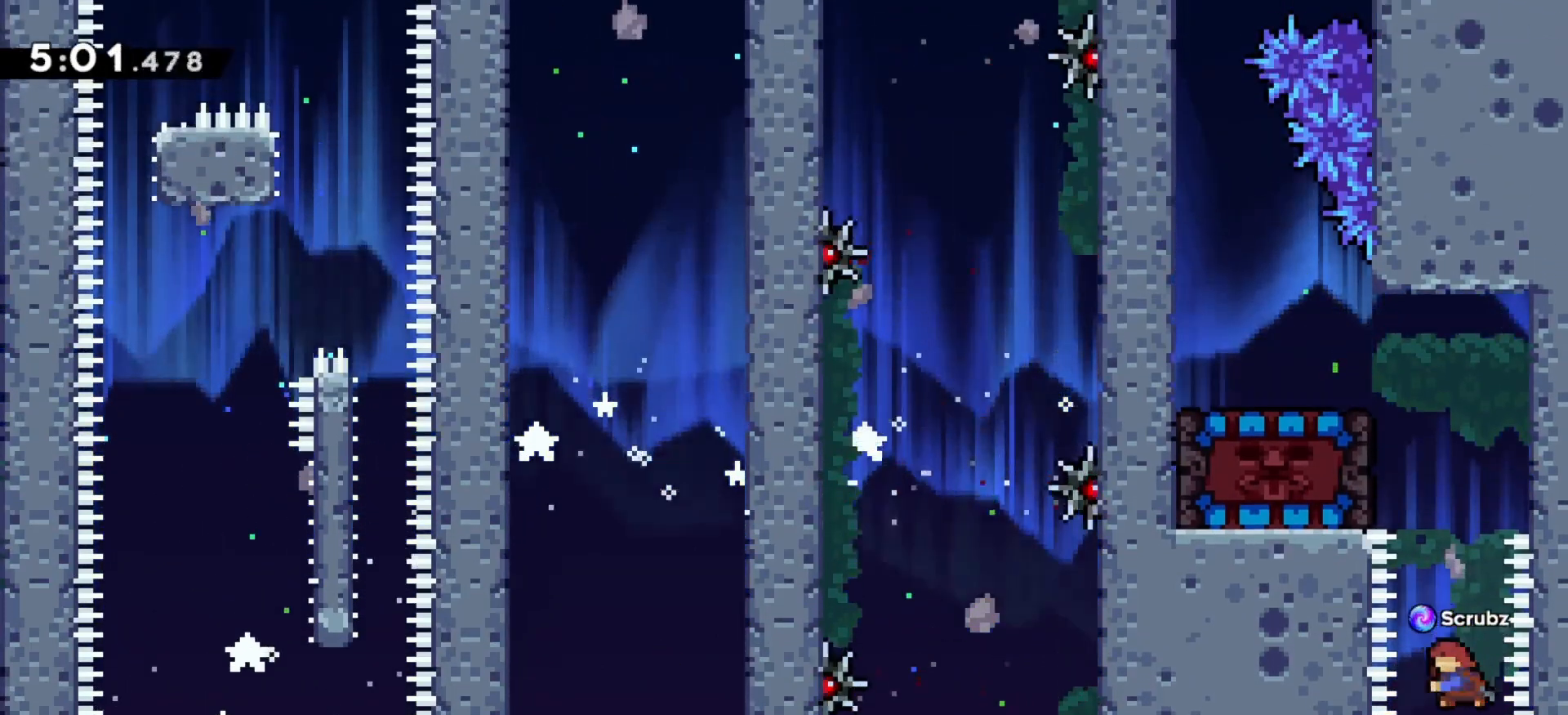
{"keys": ["c", "left", "up", "z"], "events": [[117, "x", "up"], [167, "right", "down"], [367, "right", "up"], [400, "left", "down"], [433, "c", "down"]]}
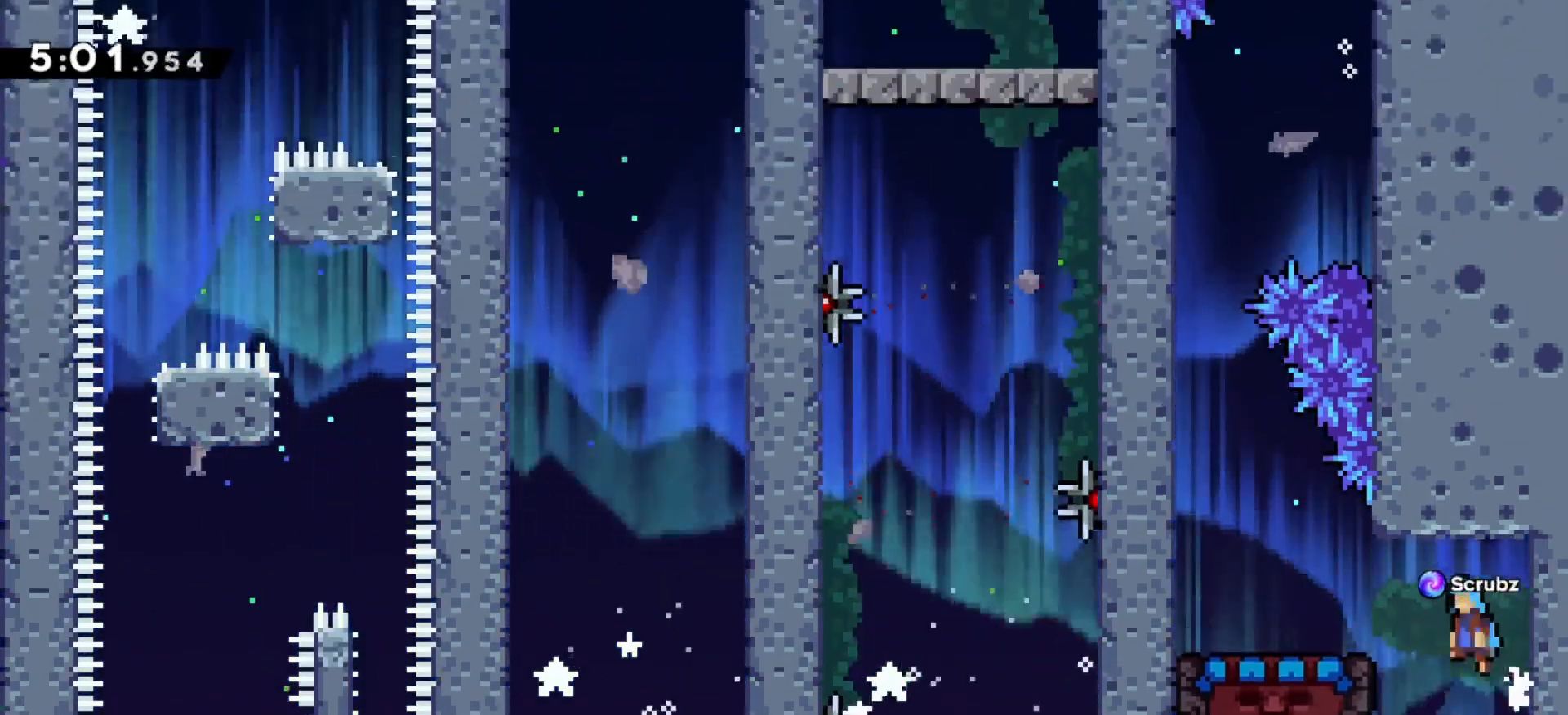
{"keys": ["left", "up"], "events": [[250, "z", "up"], [267, "c", "up"]]}
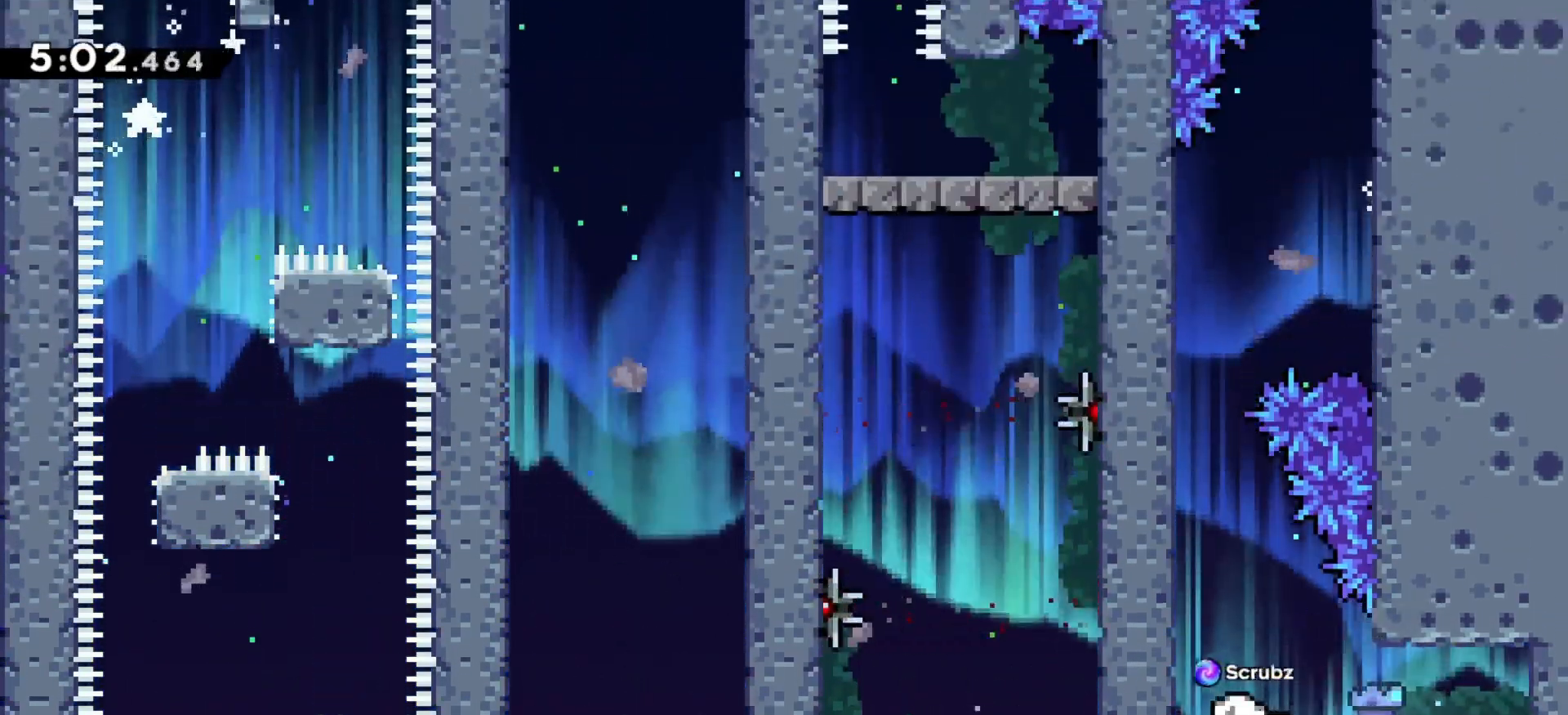
{"keys": ["left"], "events": [[33, "up", "up"], [83, "left", "up"], [133, "down", "down"], [167, "x", "down"], [283, "x", "up"], [333, "down", "up"], [500, "left", "down"]]}
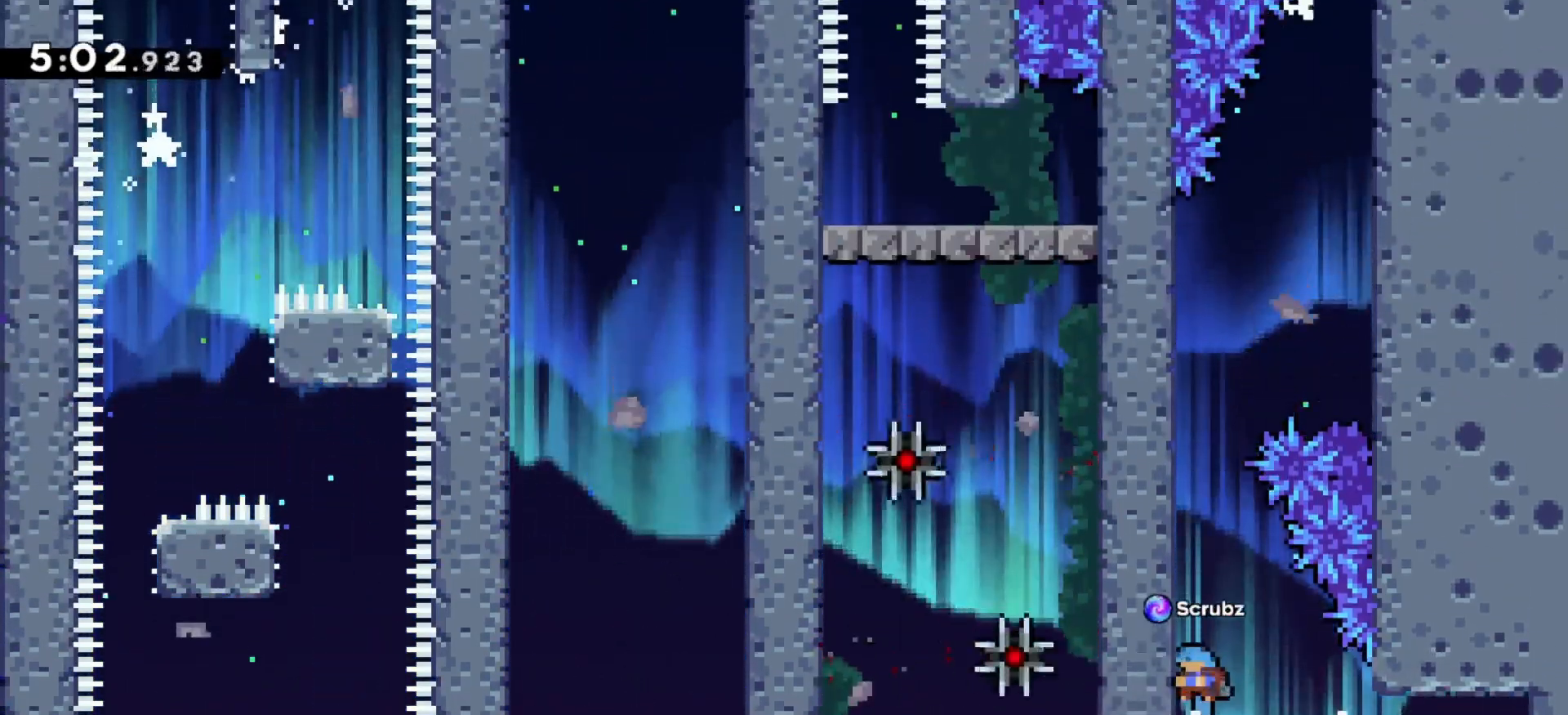
{"keys": [], "events": [[117, "left", "up"]]}
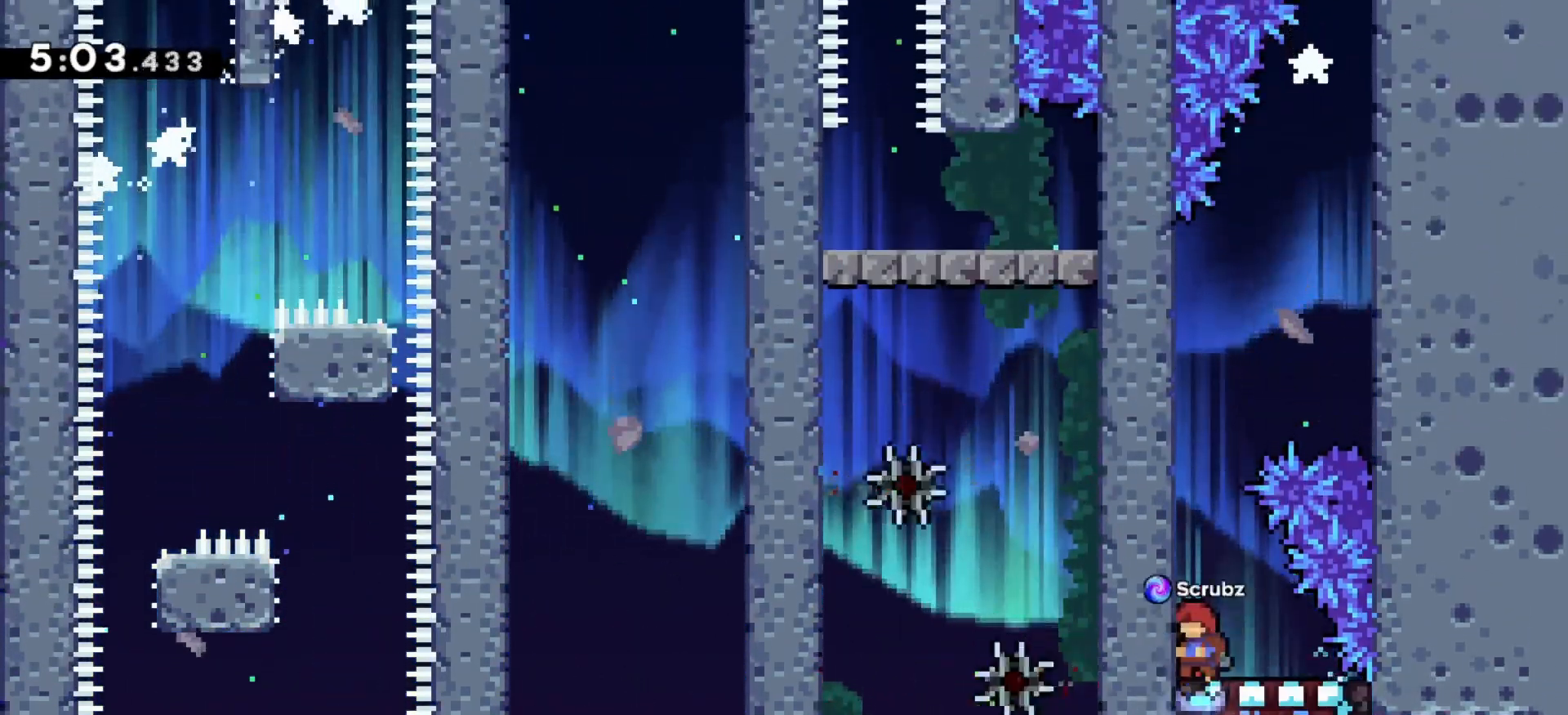
{"keys": ["down", "right"], "events": [[150, "down", "down"], [150, "right", "down"], [217, "x", "down"], [333, "x", "up"]]}
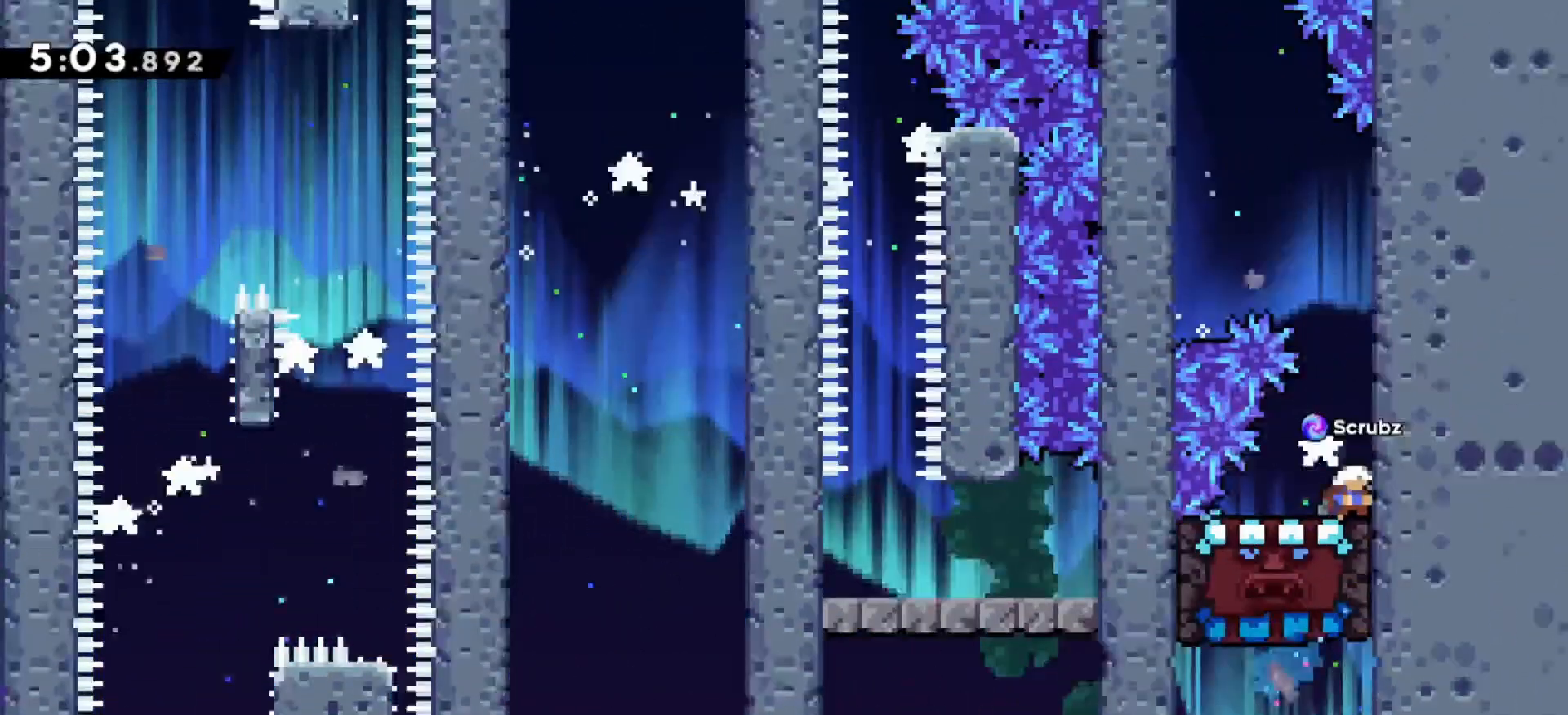
{"keys": ["down", "left"], "events": [[167, "right", "up"], [200, "left", "down"], [200, "x", "down"], [350, "x", "up"]]}
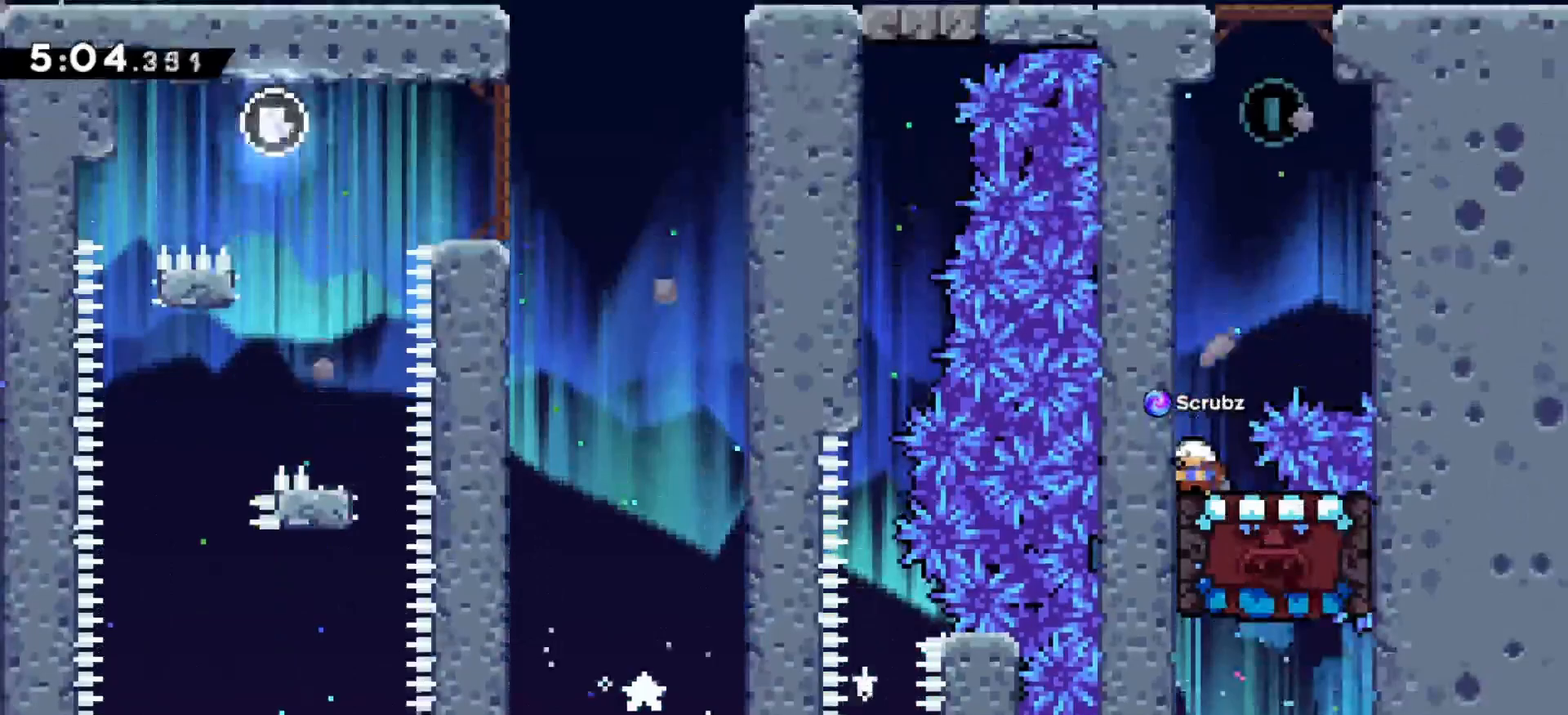
{"keys": ["z"], "events": [[233, "right", "down"], [250, "left", "up"], [267, "x", "down"], [383, "x", "up"], [417, "right", "up"], [433, "down", "up"], [483, "z", "down"]]}